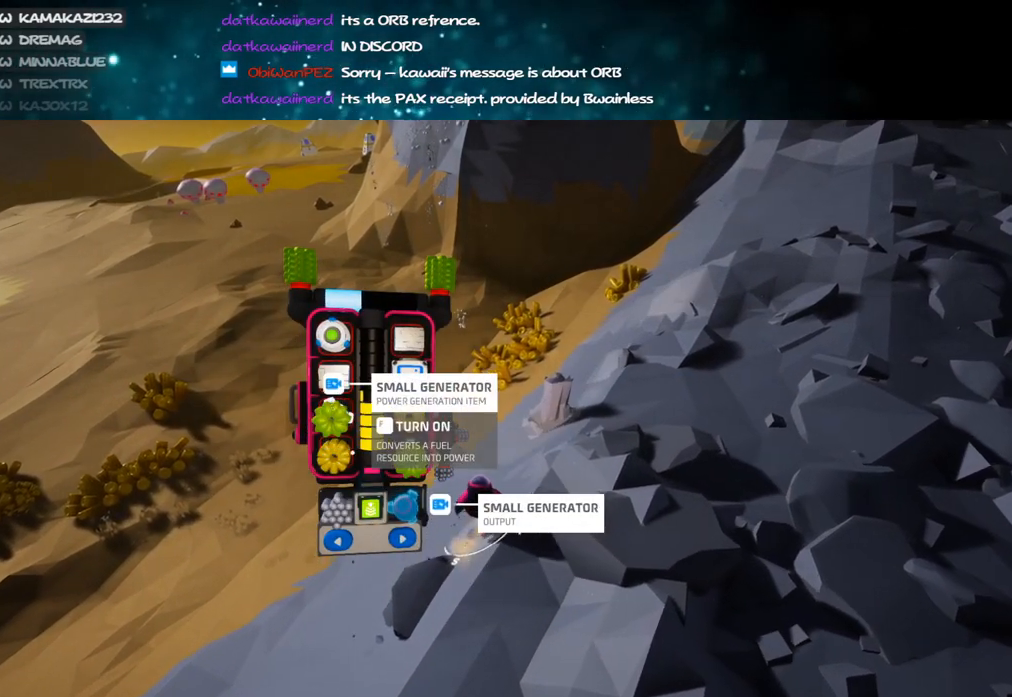
Gameplay with keyboard and mouse; each line is a JSON object with the keys and mouse buttons held at the frame after it. "events" lists presses ("down") and releases ("up") of "a", "alt", "b", "c", "ctrl", "d", "e", "f", "g", "q", "r", "s", "shift", "space", "t", "tab", "v", "w", "x", "z", "mouse_left", "mouse_wheel", "mouse_right", "mouse_mb4" and "mouse_mb5" between this image and that frame as [ms after this image, input, new state], when the widget could be followed in between. "mouse_left", "mouse_wheel", "mouse_right", "mouse_mb4", "mouse_mb5" = the "left", "wheel", "right", "mb4", "mb5" buttons of the "mouse" list. No other keys are recorded. "wheel" means that the mouse wheel is clicked or scrolled. Mouse movement is not recorded.
{"keys": ["w"], "mouse": [], "events": []}
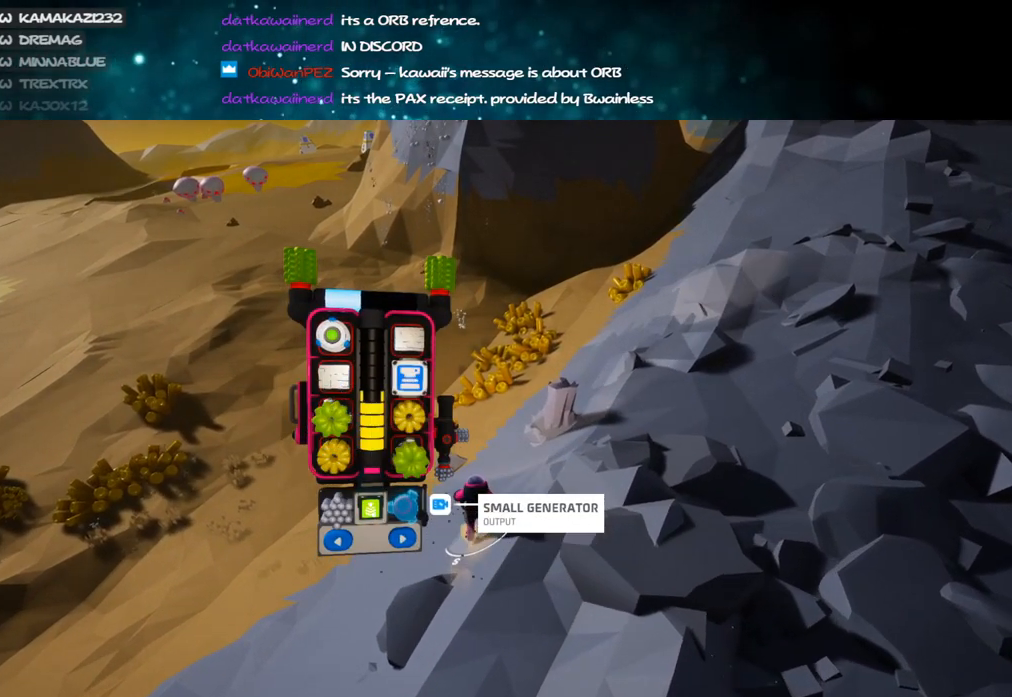
{"keys": ["w"], "mouse": [], "events": [[17, "mouse_left", "down"], [50, "q", "down"], [67, "q", "up"], [100, "mouse_left", "up"]]}
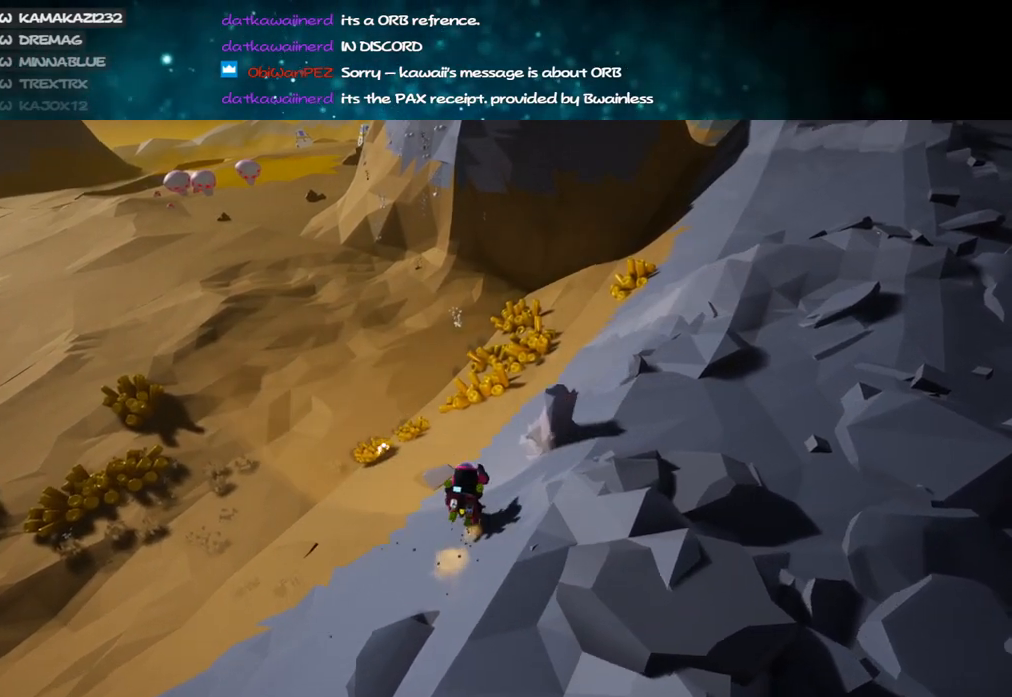
{"keys": ["shift", "w"], "mouse": ["right"], "events": [[450, "mouse_right", "down"], [483, "shift", "down"]]}
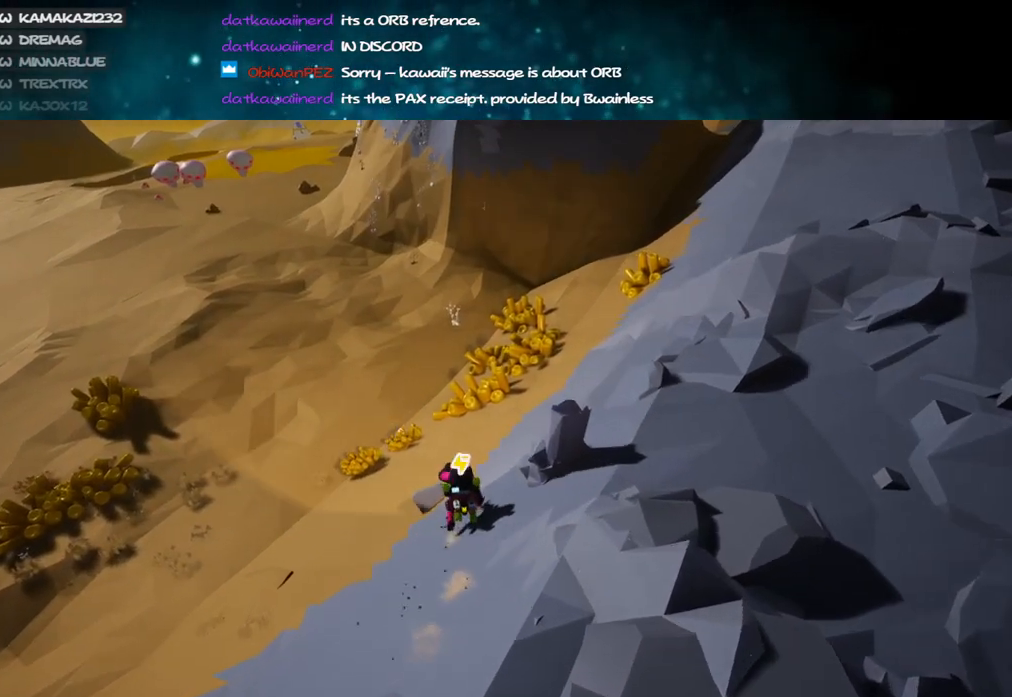
{"keys": ["shift", "w"], "mouse": [], "events": [[100, "d", "down"], [117, "mouse_right", "up"], [183, "d", "up"], [250, "shift", "up"], [400, "shift", "down"]]}
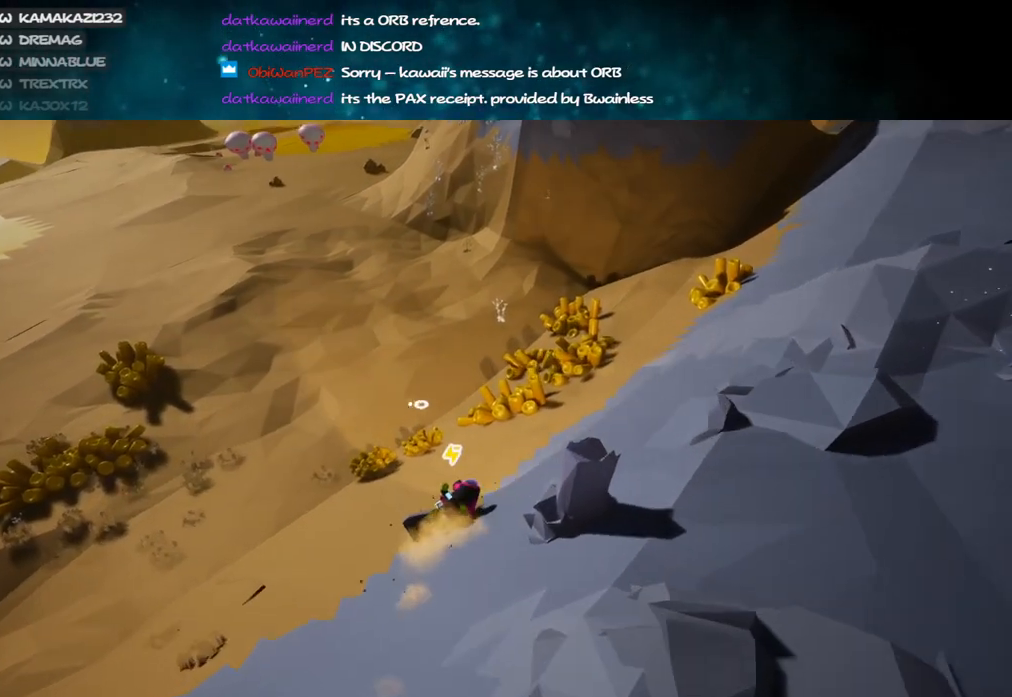
{"keys": ["d", "w"], "mouse": [], "events": [[50, "mouse_right", "down"], [167, "shift", "up"], [283, "mouse_right", "up"], [417, "d", "down"]]}
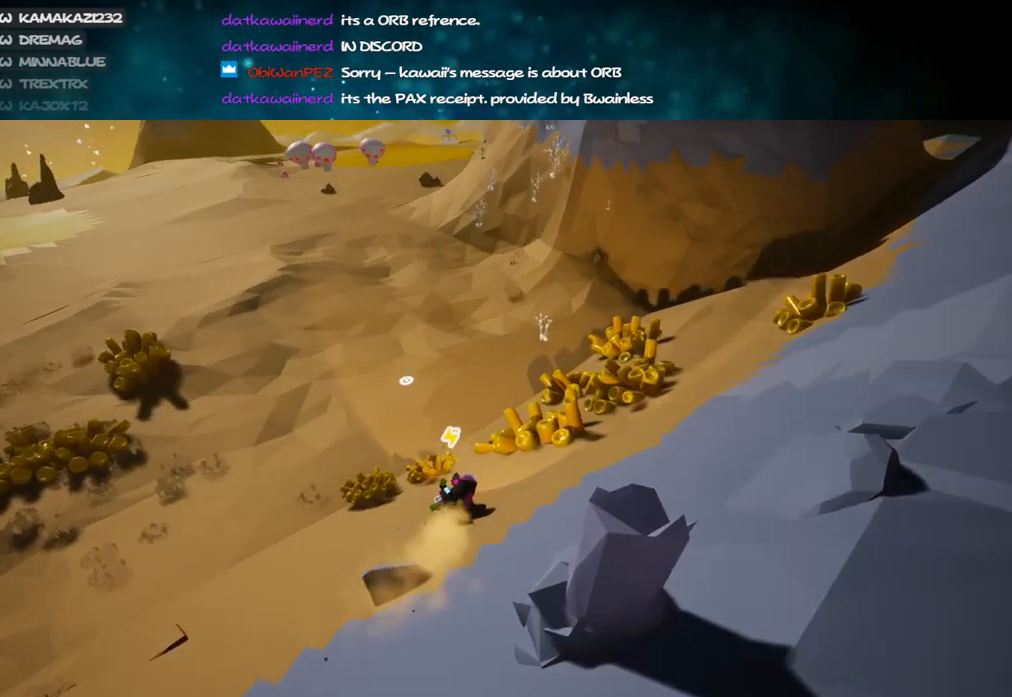
{"keys": ["w"], "mouse": [], "events": [[83, "d", "up"], [217, "a", "down"], [217, "mouse_right", "down"], [300, "a", "up"], [300, "space", "down"], [383, "mouse_right", "up"], [400, "q", "down"], [400, "space", "up"], [500, "q", "up"]]}
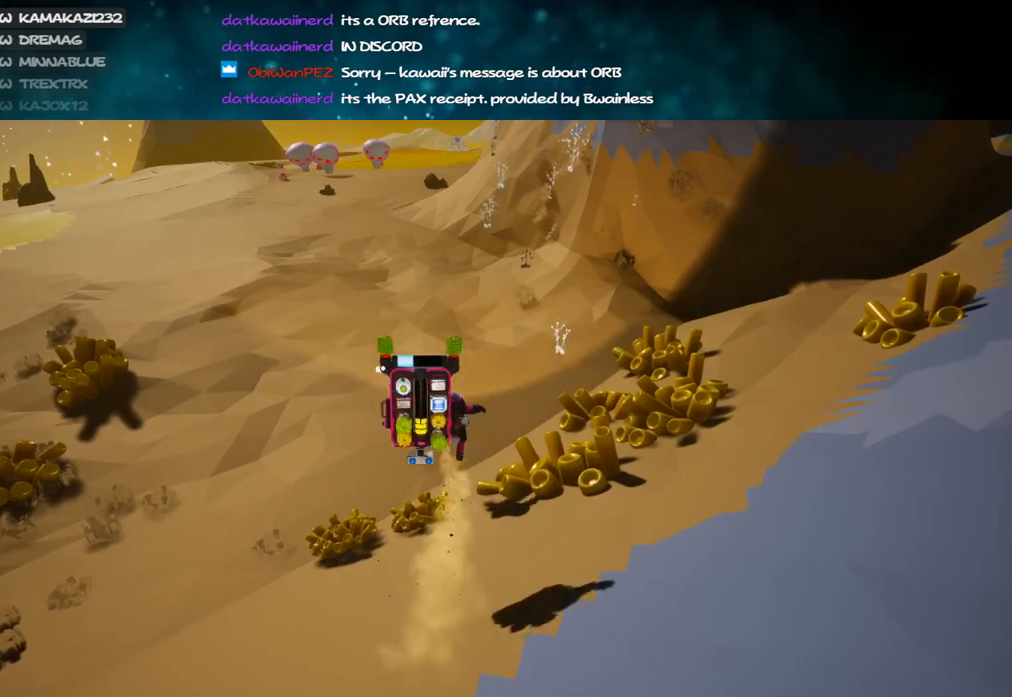
{"keys": ["w"], "mouse": [], "events": []}
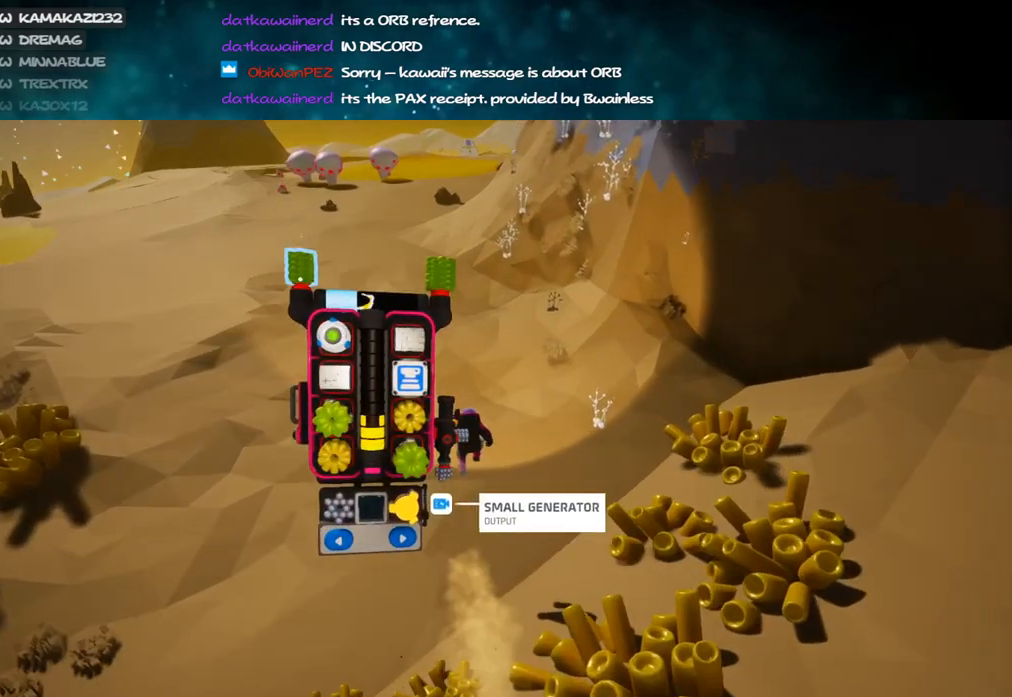
{"keys": ["w"], "mouse": [], "events": [[67, "mouse_left", "down"], [133, "mouse_left", "up"]]}
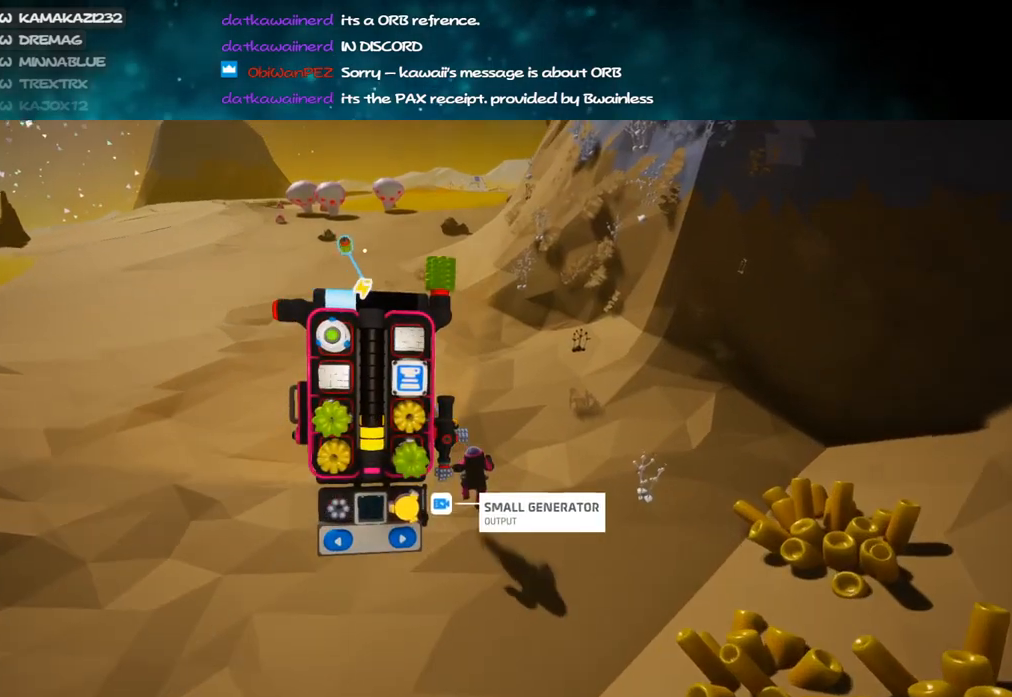
{"keys": ["w"], "mouse": [], "events": [[267, "a", "down"], [450, "a", "up"]]}
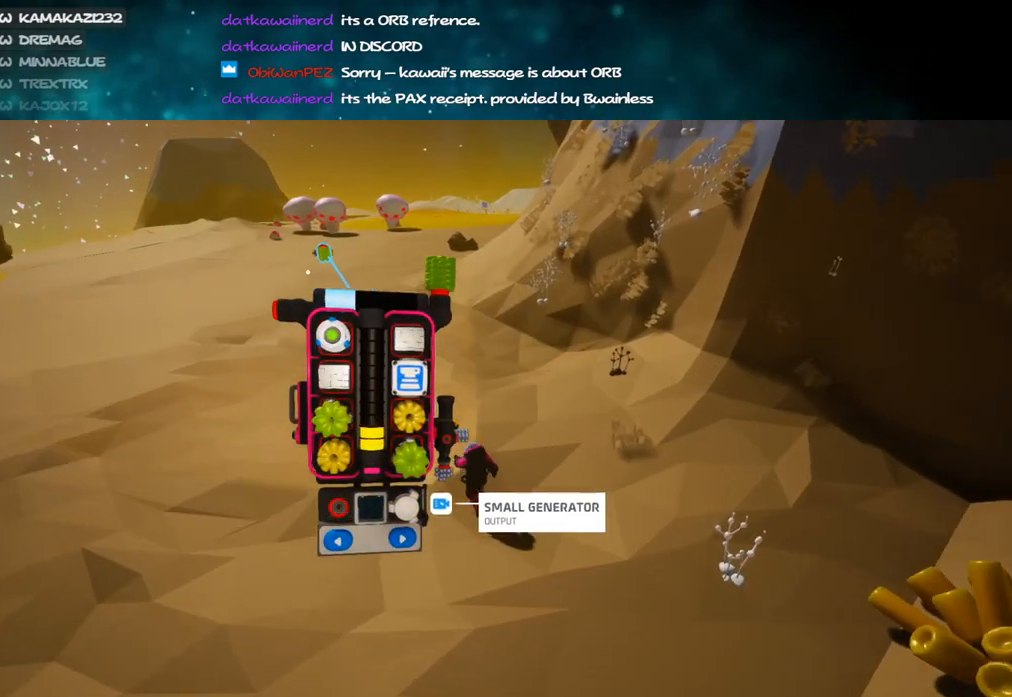
{"keys": ["w"], "mouse": [], "events": [[233, "a", "down"], [350, "a", "up"]]}
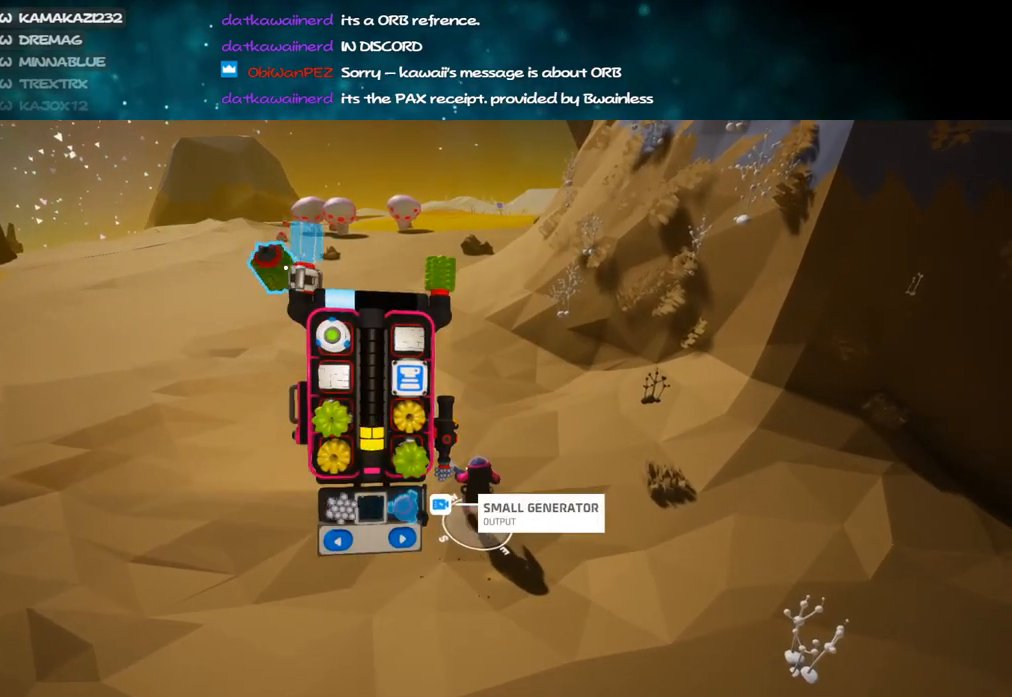
{"keys": ["f", "w"], "mouse": [], "events": [[233, "mouse_left", "down"], [333, "mouse_left", "up"], [450, "f", "down"]]}
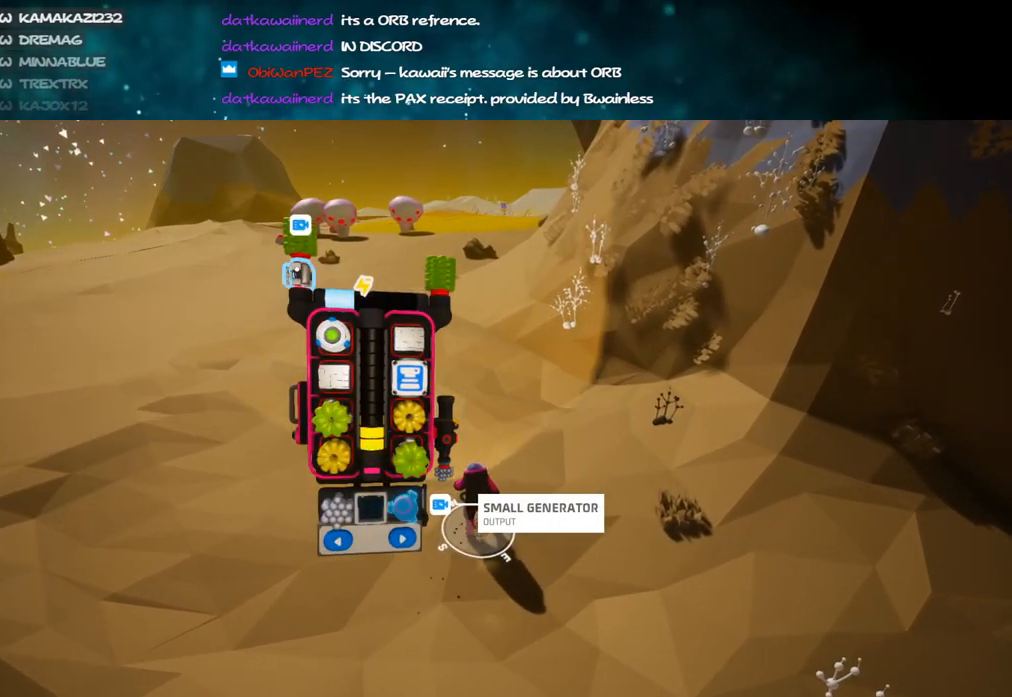
{"keys": ["shift", "w"], "mouse": ["right"], "events": [[17, "f", "up"], [100, "q", "down"], [117, "mouse_right", "down"], [150, "q", "up"], [300, "shift", "down"], [367, "a", "down"], [500, "a", "up"]]}
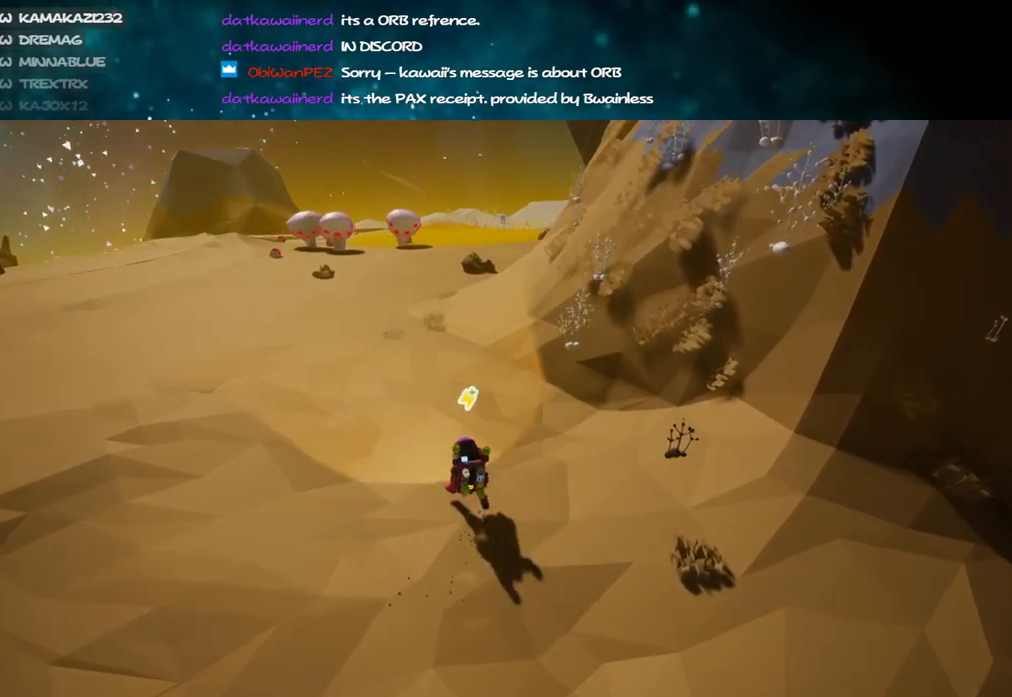
{"keys": ["shift", "w"], "mouse": ["right"], "events": [[267, "a", "down"], [450, "a", "up"]]}
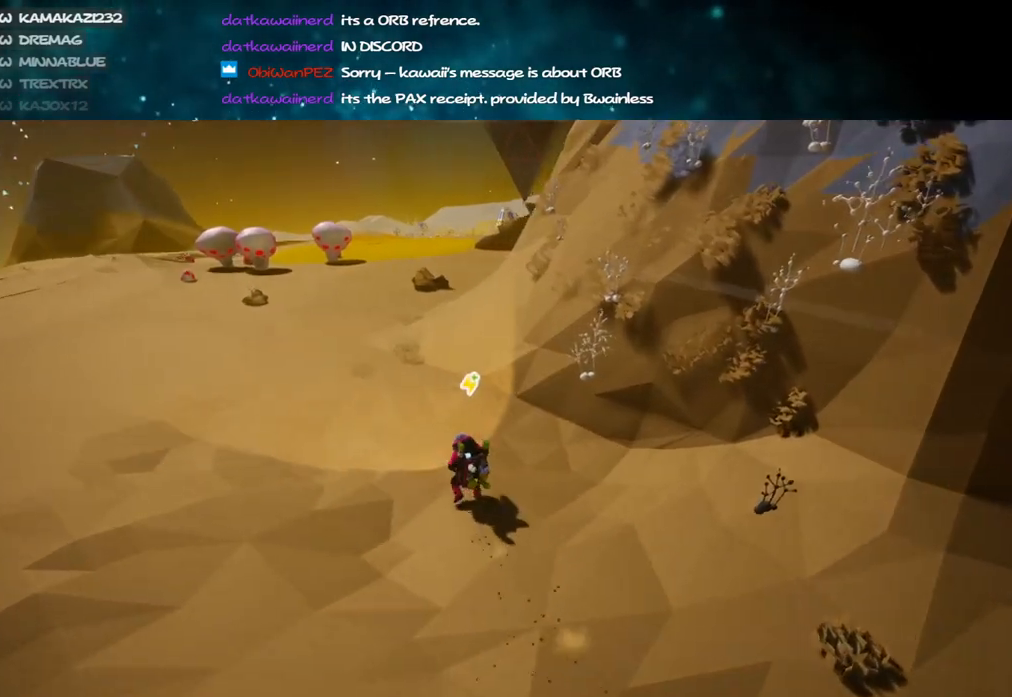
{"keys": ["space", "w"], "mouse": [], "events": [[83, "a", "down"], [417, "a", "up"], [433, "shift", "up"], [483, "mouse_right", "up"], [500, "space", "down"]]}
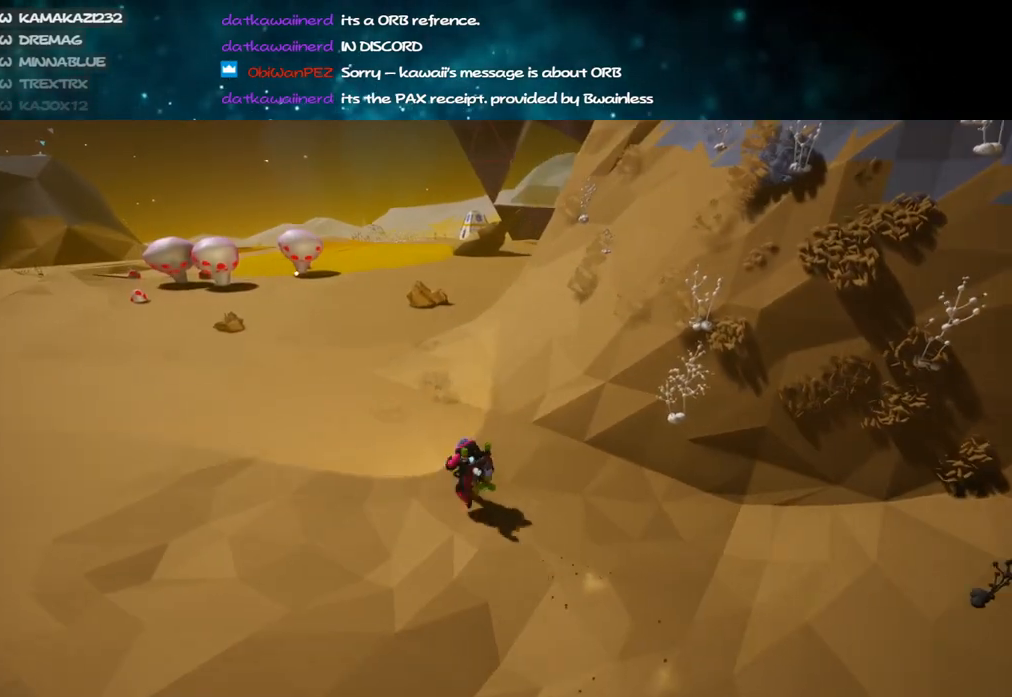
{"keys": ["w"], "mouse": [], "events": [[50, "q", "down"], [100, "space", "up"], [150, "q", "up"]]}
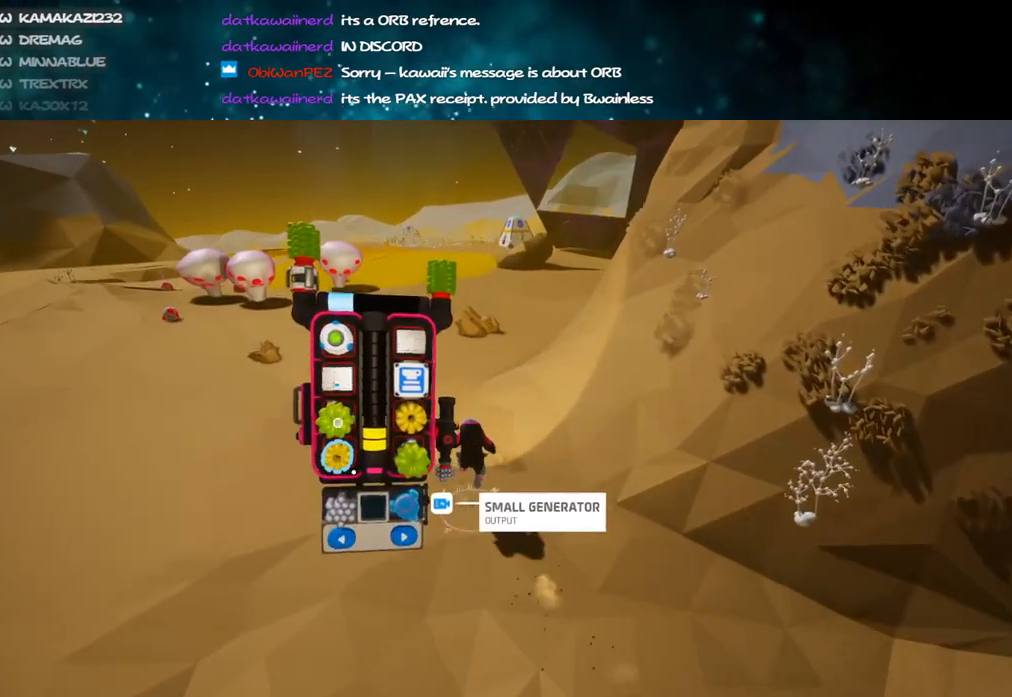
{"keys": ["w"], "mouse": [], "events": []}
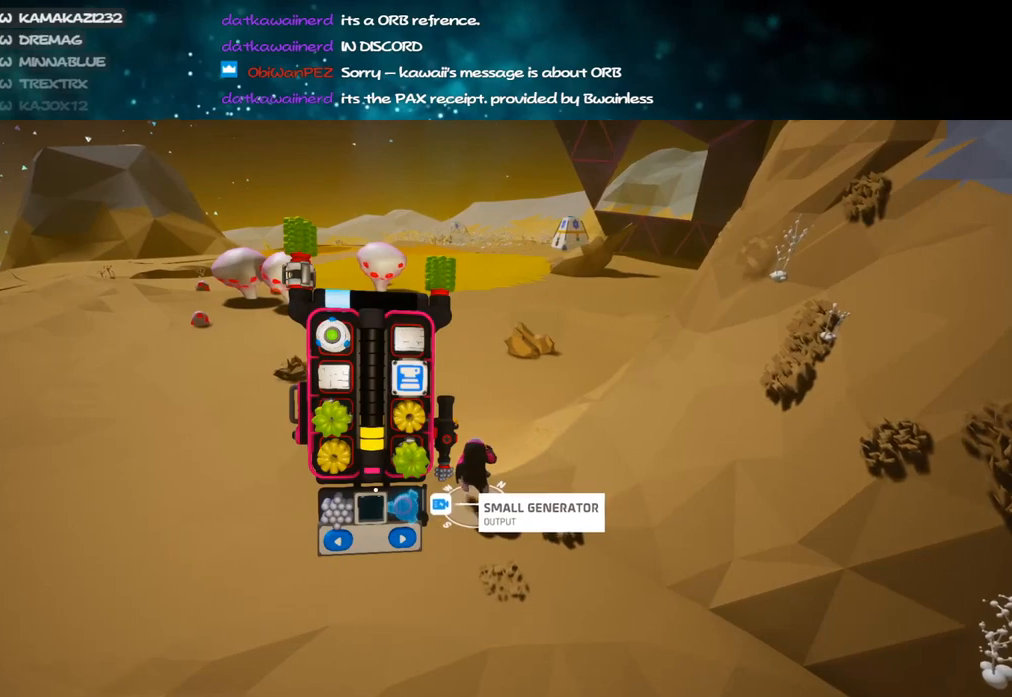
{"keys": ["q", "w"], "mouse": [], "events": [[67, "q", "down"], [167, "q", "up"], [183, "mouse_right", "down"], [250, "shift", "down"], [350, "mouse_right", "up"], [383, "shift", "up"], [467, "q", "down"]]}
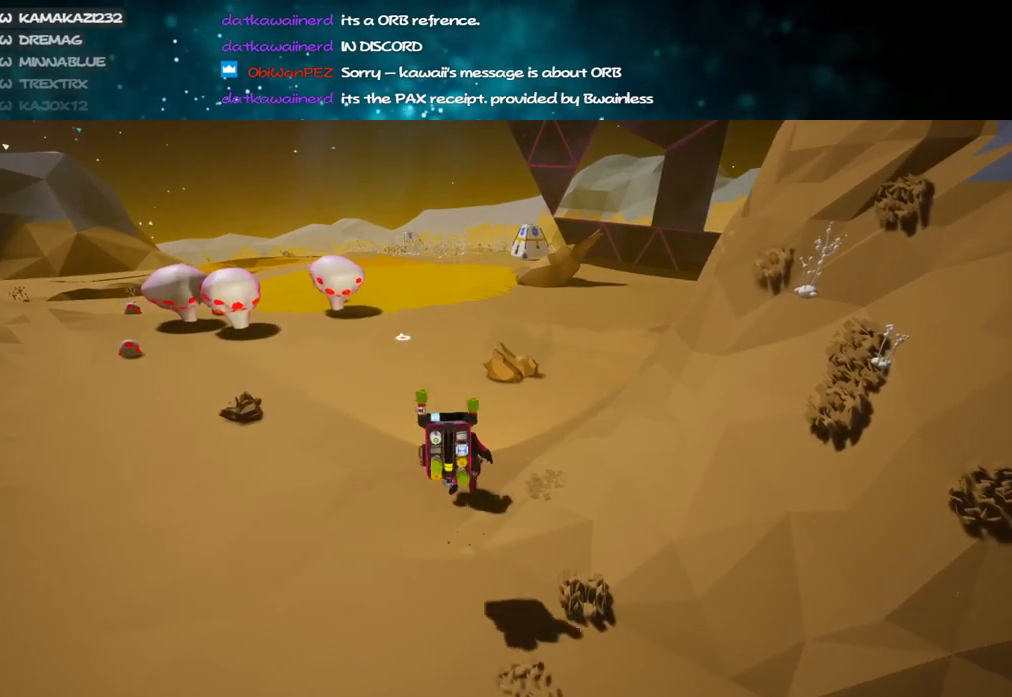
{"keys": ["w"], "mouse": [], "events": [[17, "space", "down"], [83, "q", "up"], [200, "space", "up"]]}
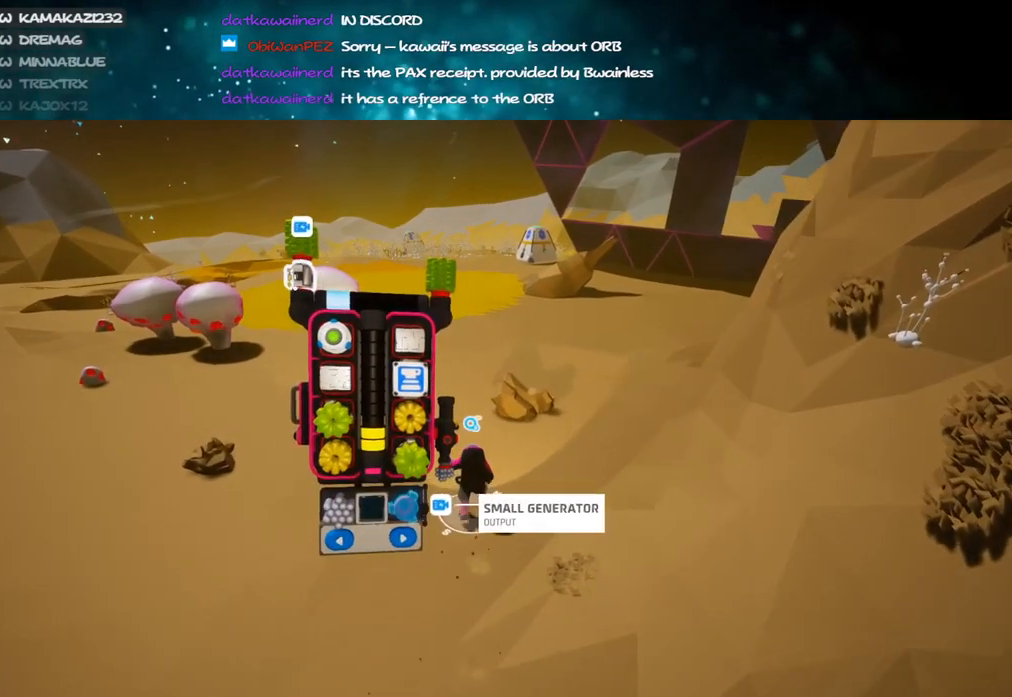
{"keys": ["a", "shift", "w"], "mouse": ["right"], "events": [[50, "f", "down"], [100, "q", "down"], [117, "f", "up"], [200, "mouse_right", "down"], [200, "q", "up"], [300, "shift", "down"], [383, "a", "down"]]}
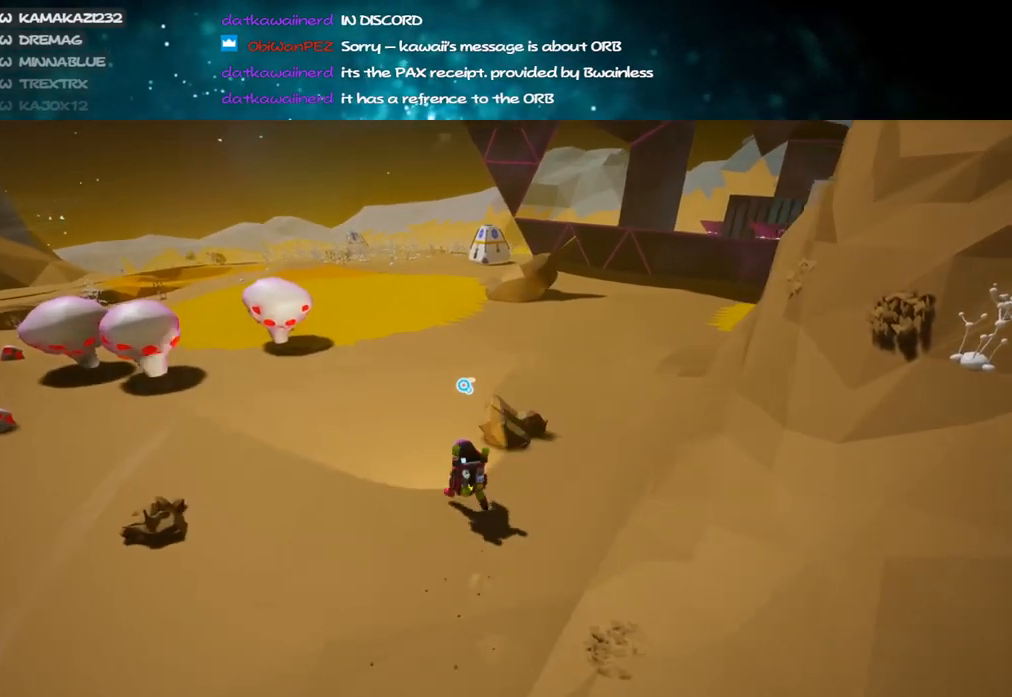
{"keys": ["shift", "w"], "mouse": ["right"], "events": [[183, "a", "up"]]}
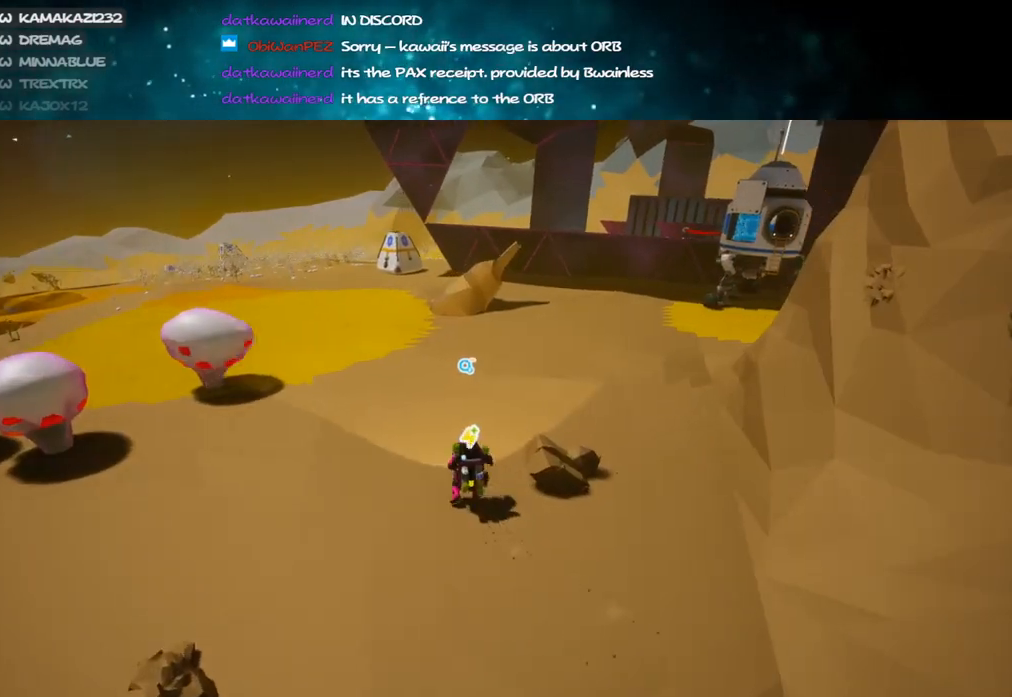
{"keys": ["shift", "w"], "mouse": ["right"], "events": []}
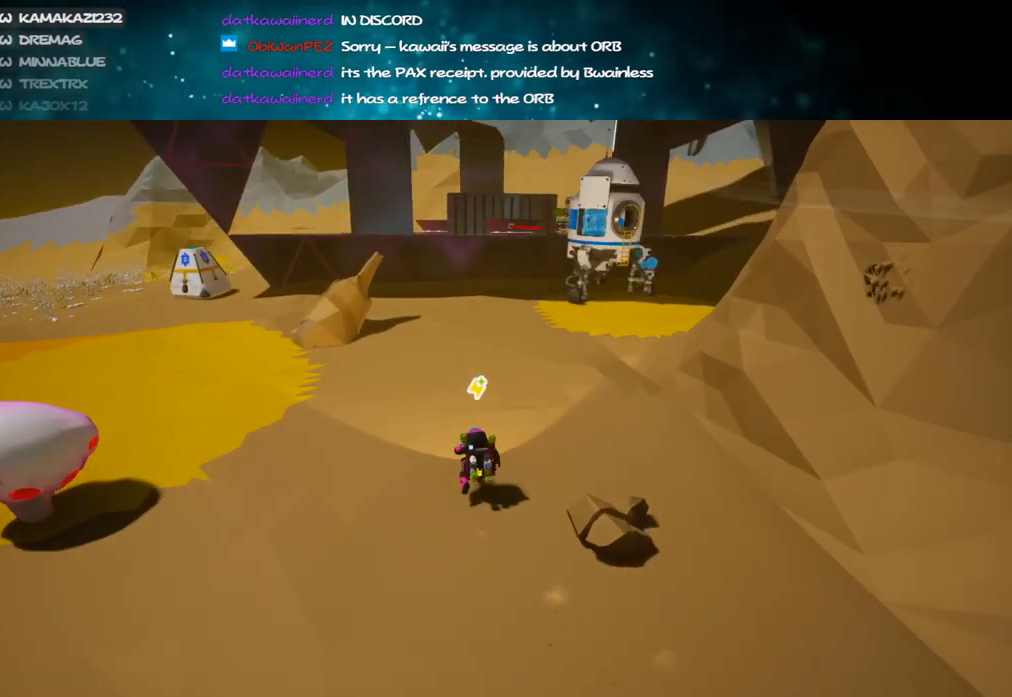
{"keys": ["w"], "mouse": ["right"], "events": [[183, "a", "down"], [300, "a", "up"], [383, "shift", "up"]]}
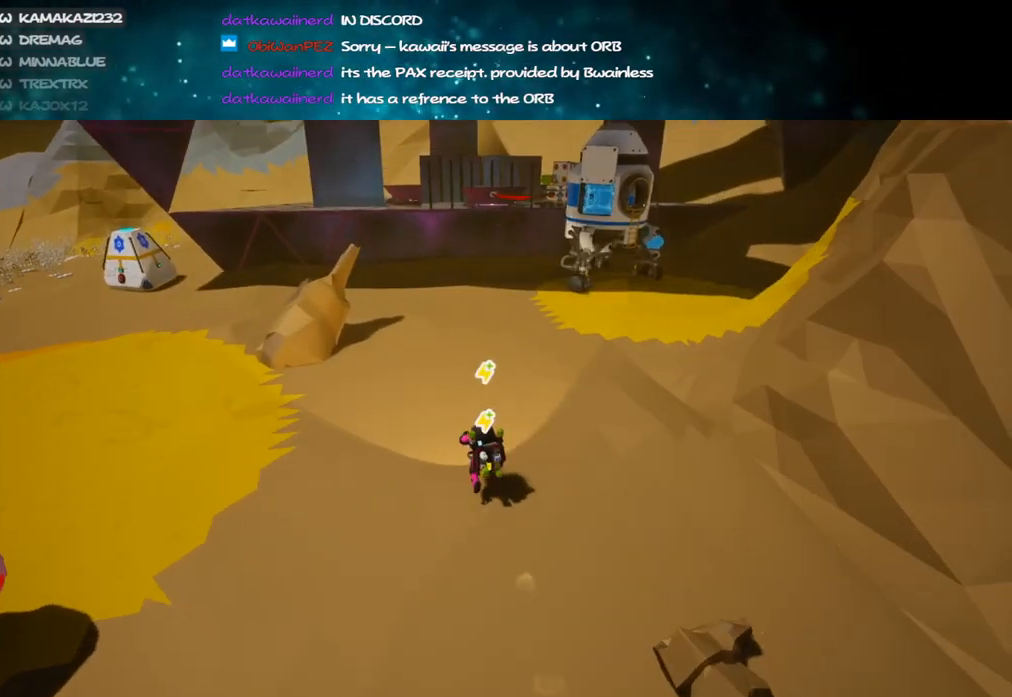
{"keys": ["w"], "mouse": [], "events": [[183, "mouse_right", "up"]]}
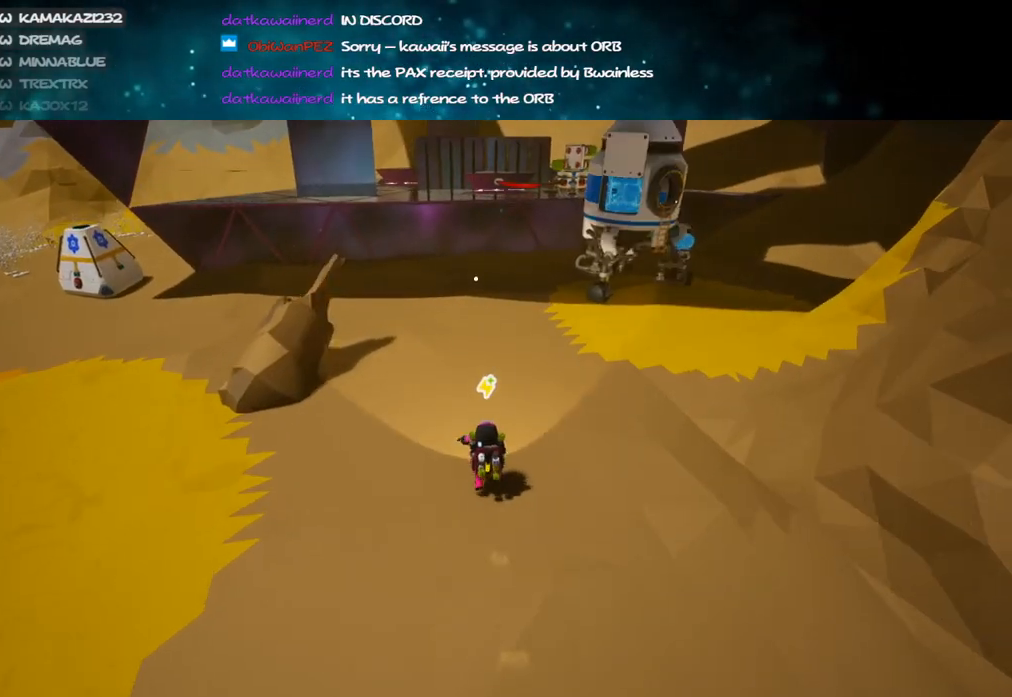
{"keys": ["w"], "mouse": [], "events": [[250, "q", "down"], [333, "q", "up"]]}
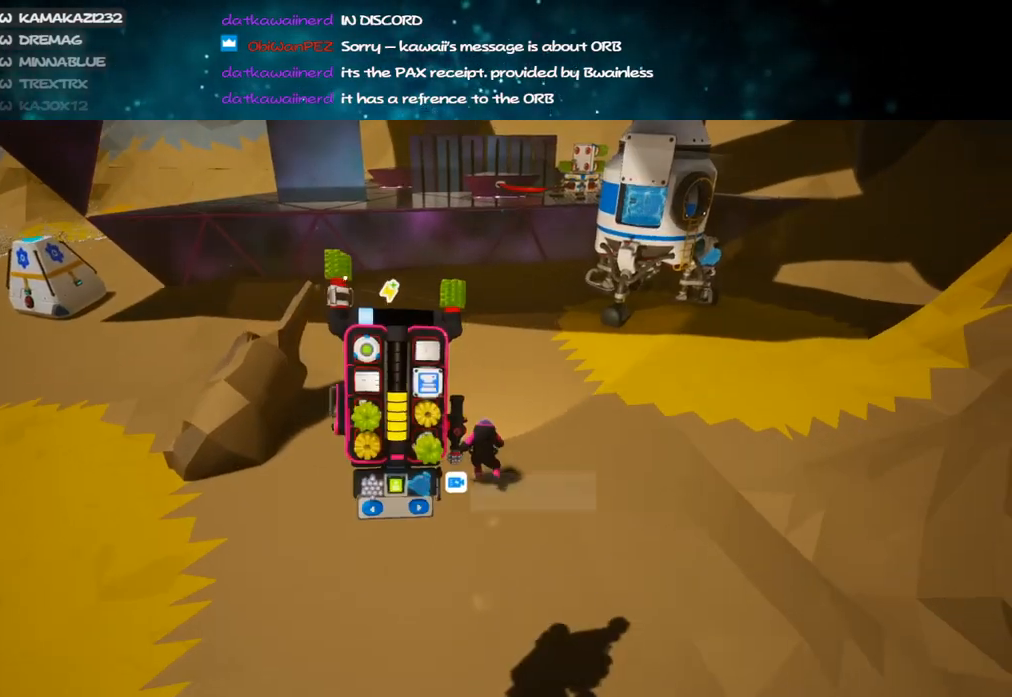
{"keys": ["w"], "mouse": [], "events": [[367, "f", "down"], [450, "f", "up"]]}
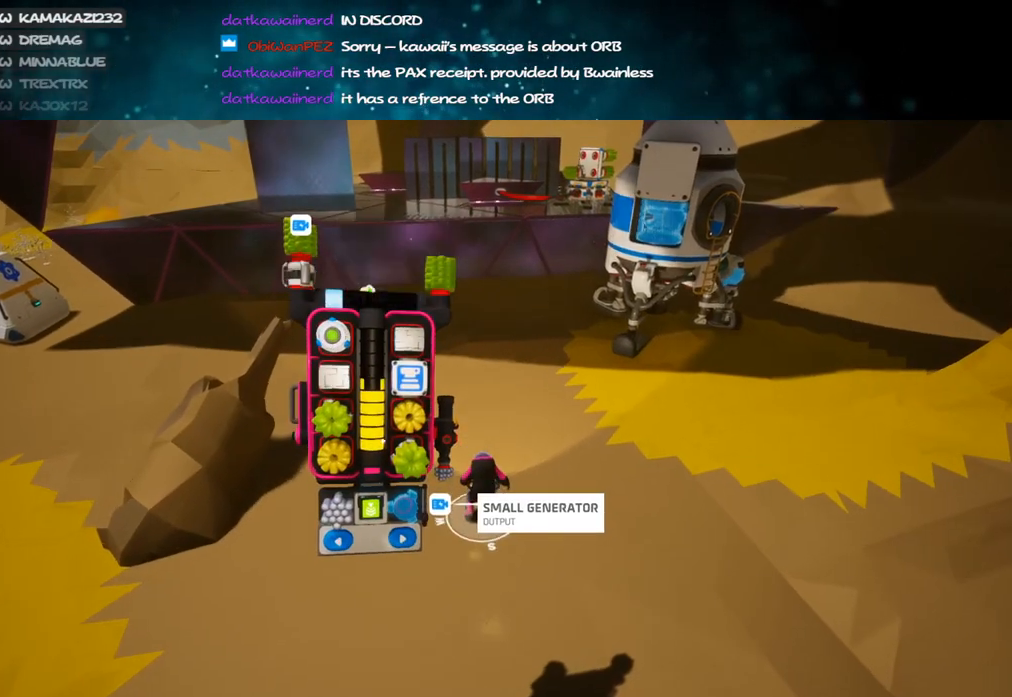
{"keys": ["q", "w"], "mouse": [], "events": [[350, "mouse_left", "down"], [417, "mouse_left", "up"], [450, "q", "down"]]}
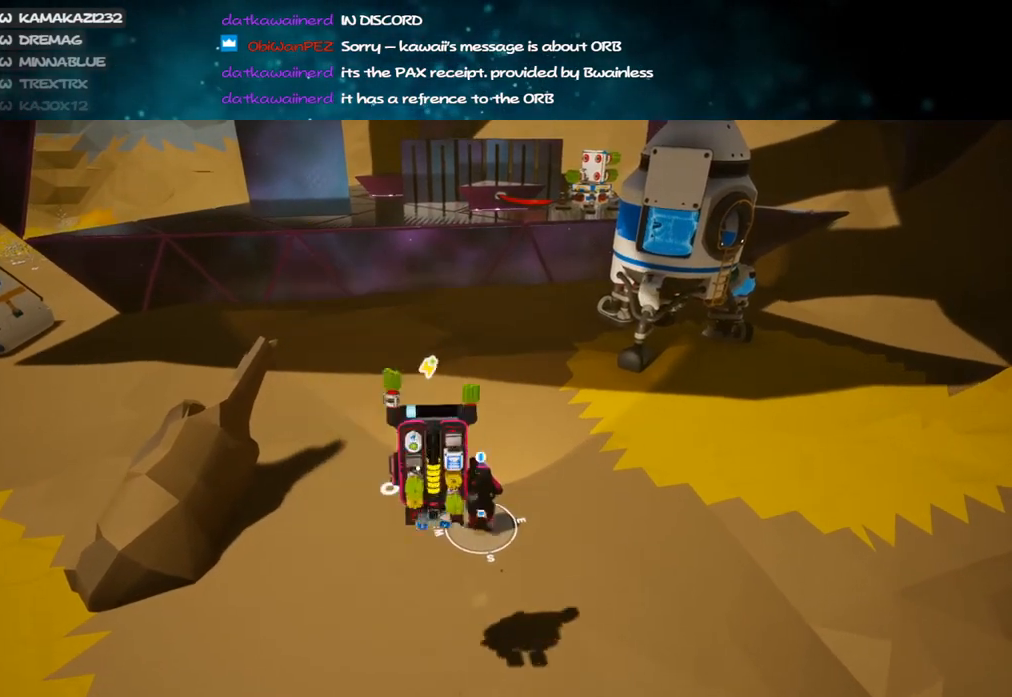
{"keys": ["w"], "mouse": [], "events": [[33, "q", "up"], [250, "e", "down"], [333, "e", "up"]]}
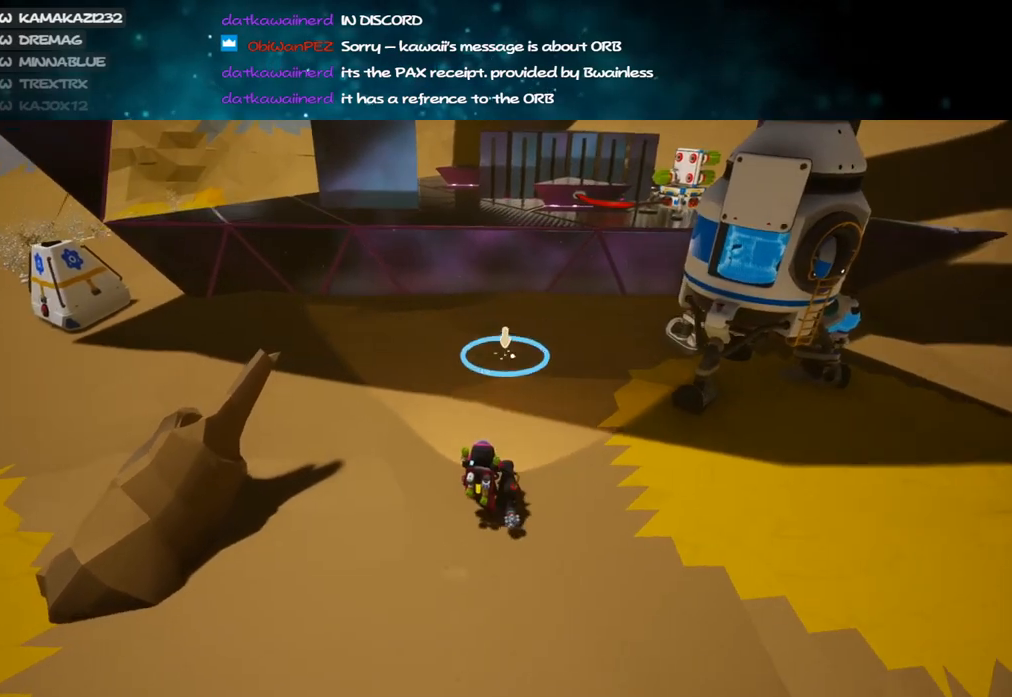
{"keys": ["alt", "w"], "mouse": ["left"], "events": [[167, "mouse_left", "down"], [267, "mouse_left", "up"], [433, "alt", "down"], [467, "mouse_left", "down"]]}
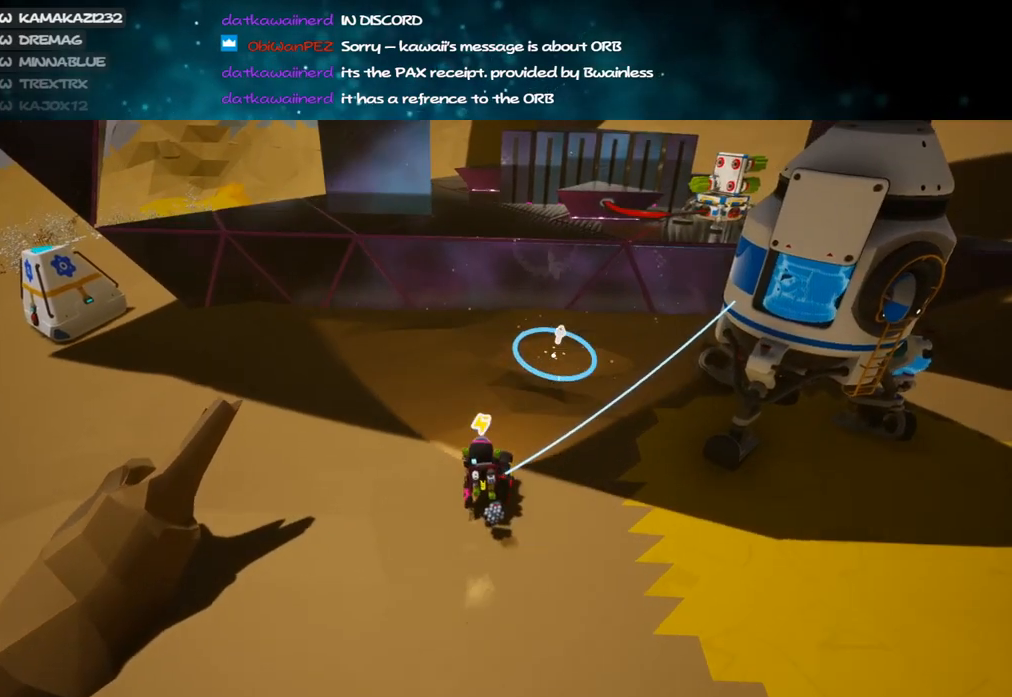
{"keys": ["c", "w"], "mouse": ["left"], "events": [[100, "mouse_left", "up"], [200, "alt", "up"], [250, "c", "down"], [317, "mouse_left", "down"]]}
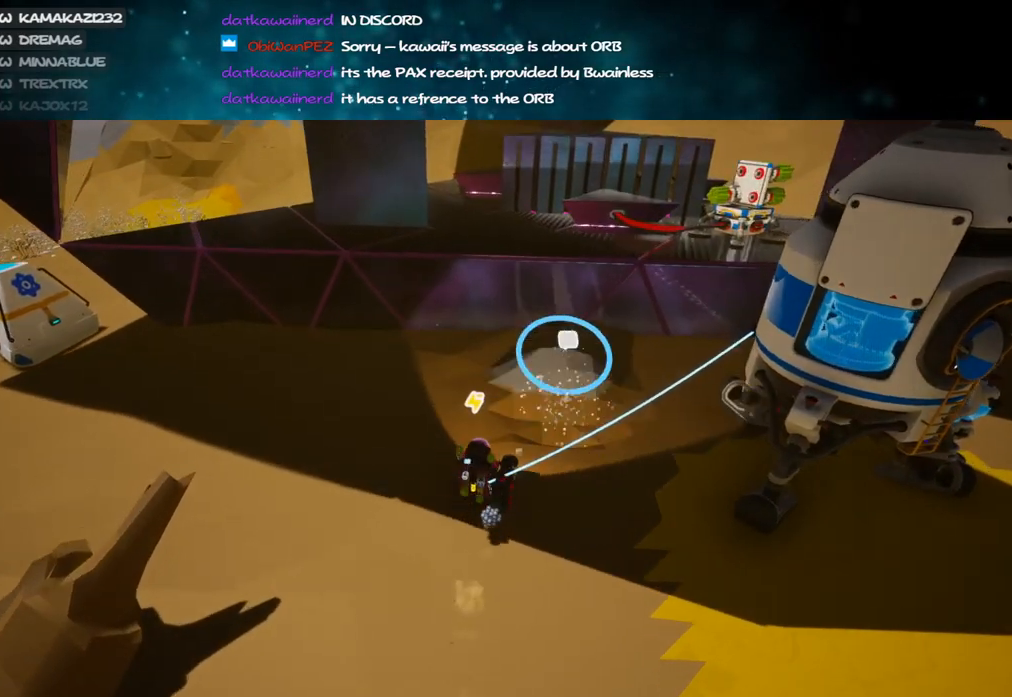
{"keys": ["w"], "mouse": ["right"], "events": [[450, "c", "up"], [450, "mouse_left", "up"], [467, "mouse_right", "down"]]}
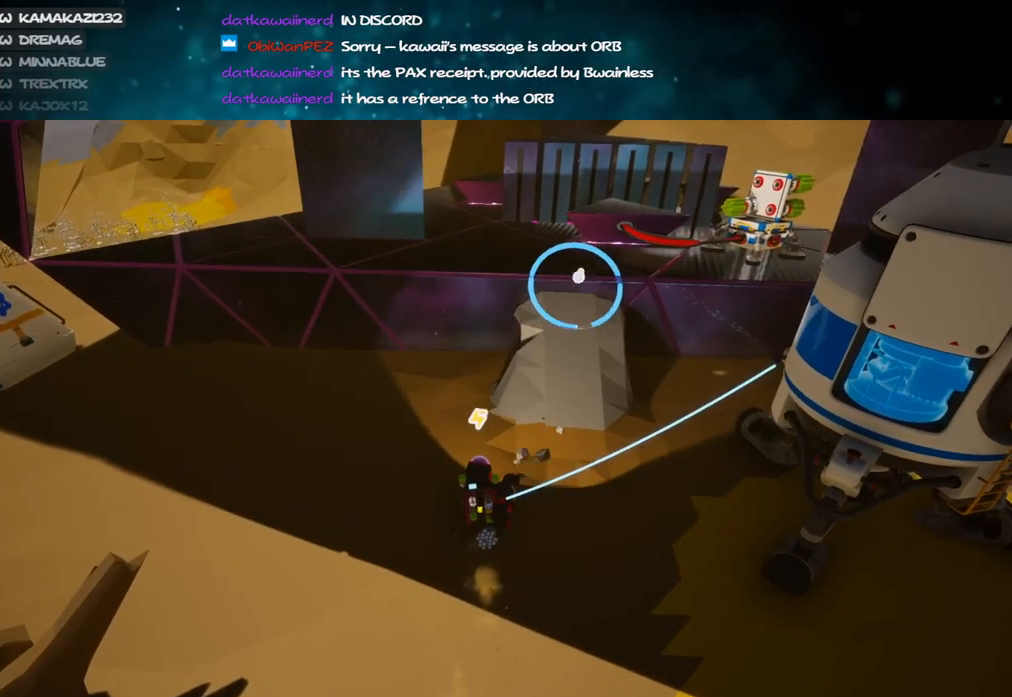
{"keys": ["shift", "w"], "mouse": ["right"], "events": [[67, "d", "down"], [83, "shift", "down"], [350, "d", "up"]]}